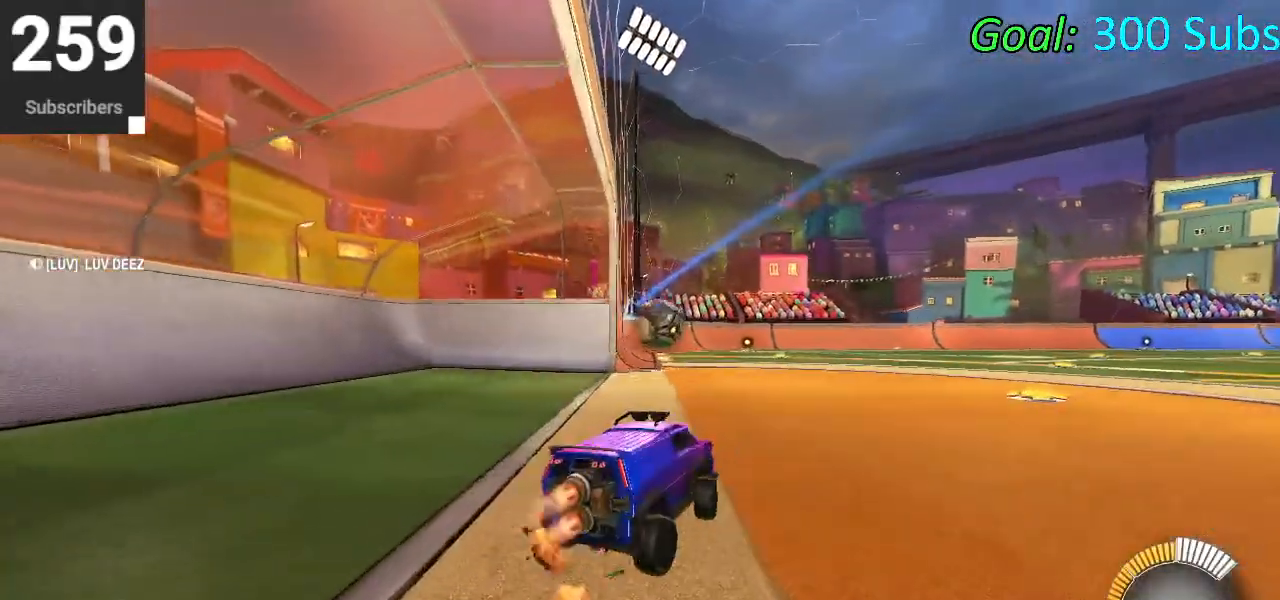
Gameplay with a controller (PlayStation layout); each line is a JSON object with the inputs held at the frame after it. "events" lists button and stick changes between this image and that frame as [ms after this image, input, new state], when the widget could be followed in between.
{"buttons": ["CIRCLE", "L1", "R2"], "left_stick": "up-right", "right_stick": "center", "events": [[17, "R1", "up"], [300, "left_stick", "up-right"], [383, "L1", "down"], [400, "CROSS", "down"], [467, "CROSS", "up"]]}
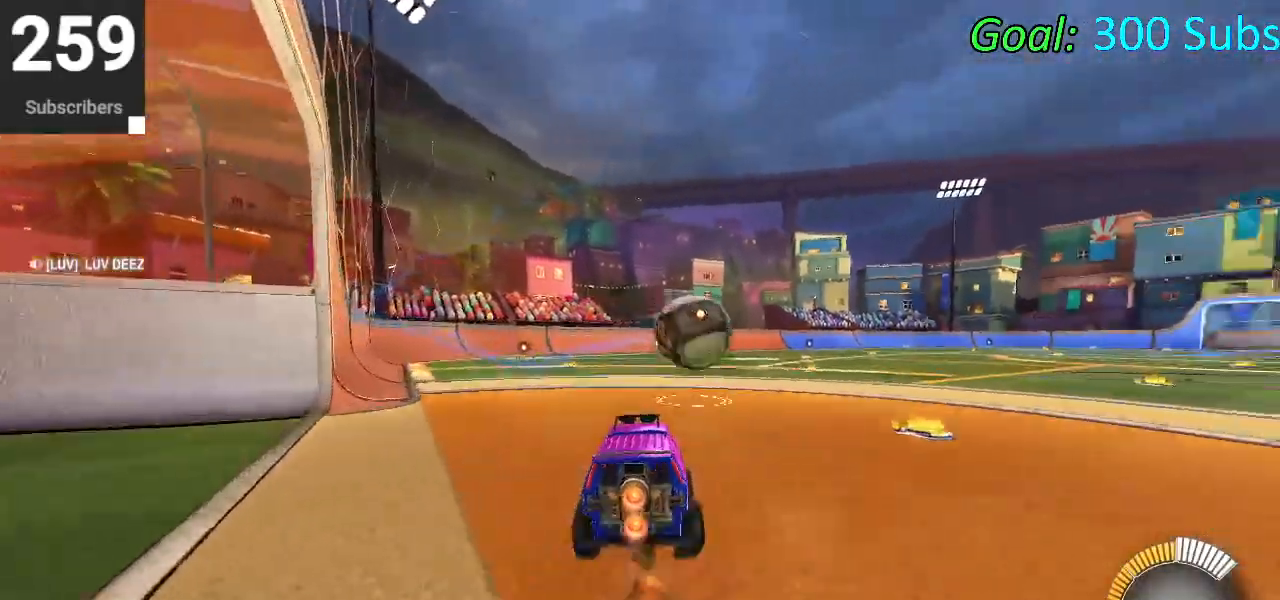
{"buttons": ["CIRCLE", "L1", "R2"], "left_stick": "down-right", "right_stick": "center", "events": [[50, "CROSS", "down"], [100, "left_stick", "down-right"], [117, "TRIANGLE", "down"], [167, "left_stick", "down"], [183, "CROSS", "up"], [350, "TRIANGLE", "up"], [467, "left_stick", "down-right"]]}
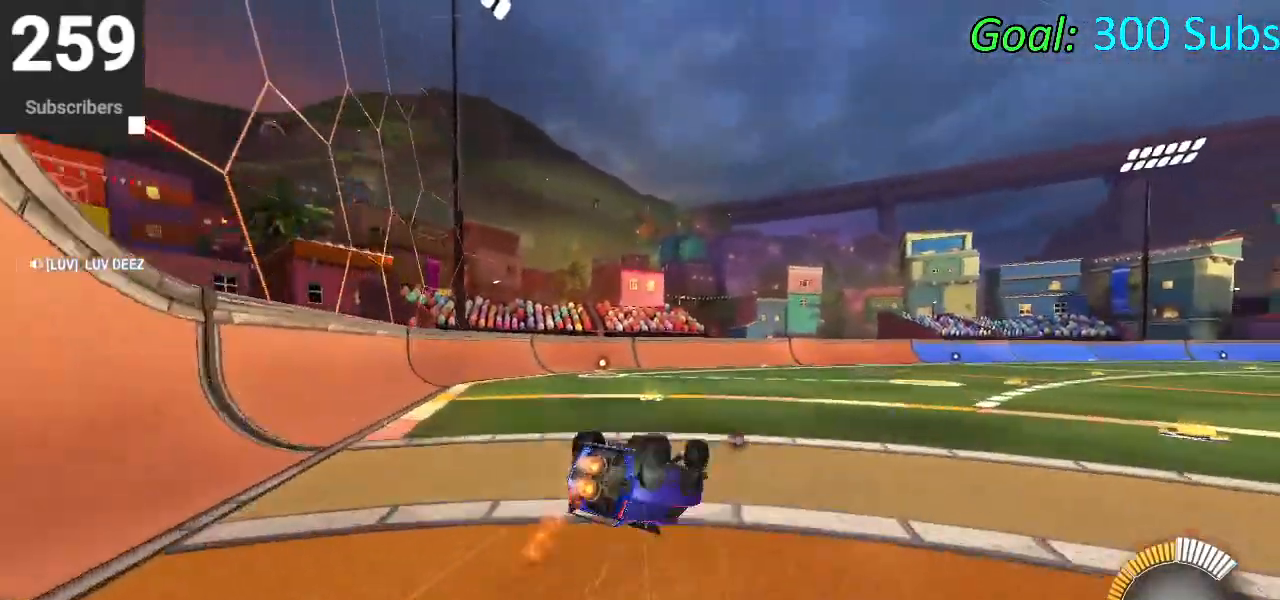
{"buttons": ["R2"], "left_stick": "center", "right_stick": "center", "events": [[150, "left_stick", "down"], [300, "left_stick", "down-left"], [367, "L1", "up"], [400, "left_stick", "center"], [483, "CIRCLE", "up"]]}
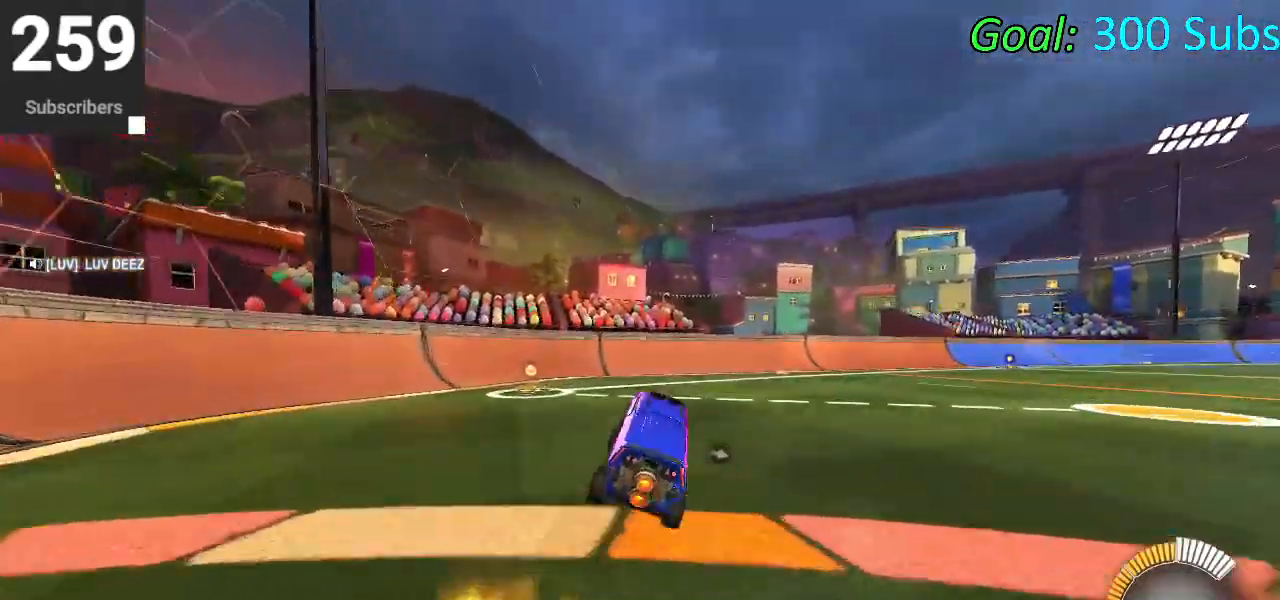
{"buttons": ["TRIANGLE"], "left_stick": "center", "right_stick": "center", "events": [[17, "R2", "up"], [67, "left_stick", "up-right"], [217, "left_stick", "center"], [383, "DPAD_DOWN", "down"], [467, "TRIANGLE", "down"], [483, "DPAD_DOWN", "up"]]}
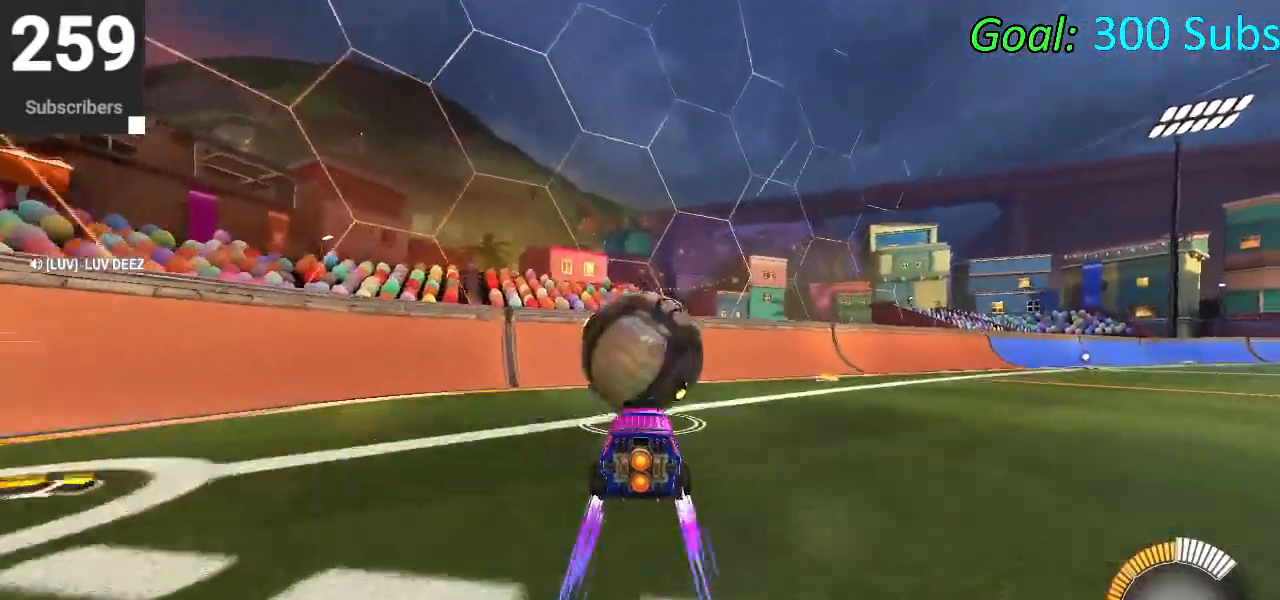
{"buttons": ["CIRCLE", "R2"], "left_stick": "right", "right_stick": "center", "events": [[17, "TRIANGLE", "up"], [100, "left_stick", "left"], [250, "R2", "down"], [250, "left_stick", "center"], [450, "left_stick", "right"], [500, "CIRCLE", "down"]]}
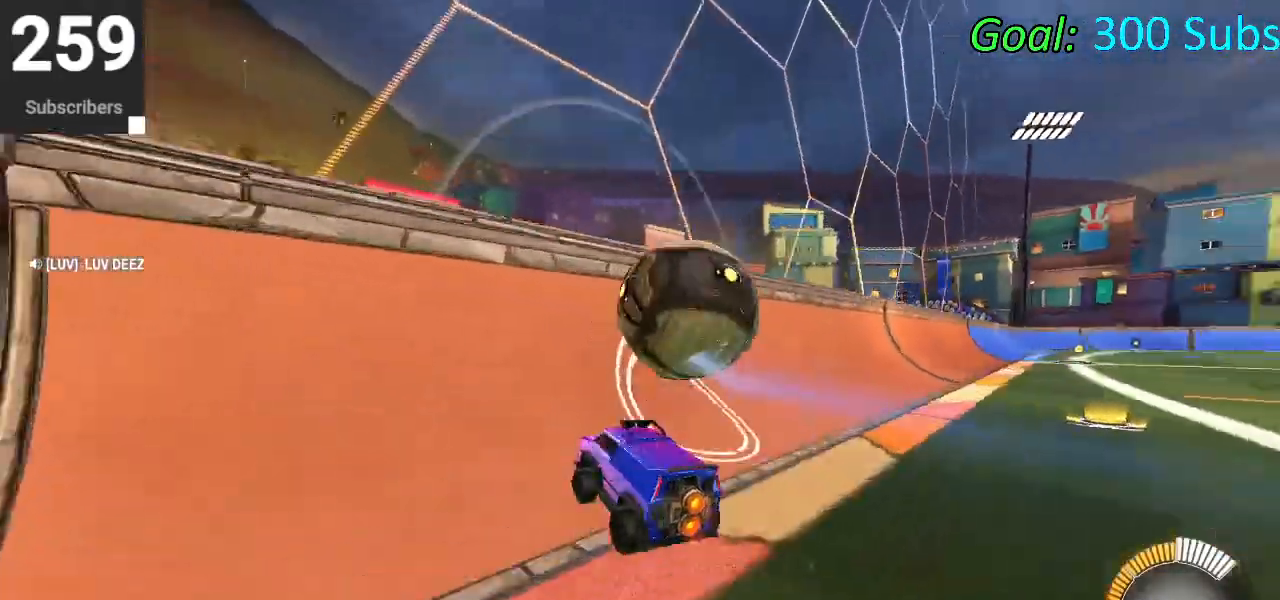
{"buttons": ["R2"], "left_stick": "up-right", "right_stick": "center", "events": [[83, "CIRCLE", "up"], [167, "CIRCLE", "down"], [333, "CIRCLE", "up"], [333, "left_stick", "center"], [467, "left_stick", "up-right"]]}
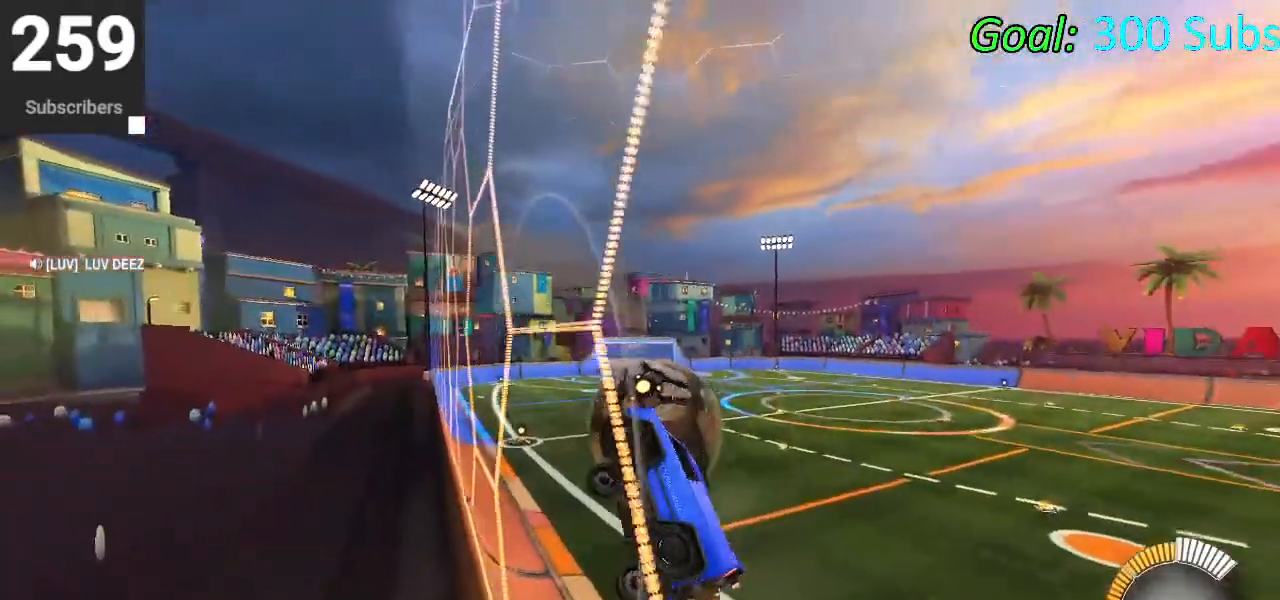
{"buttons": ["CROSS", "L1", "R2"], "left_stick": "down", "right_stick": "center", "events": [[267, "left_stick", "center"], [350, "left_stick", "right"], [383, "CROSS", "down"], [400, "L1", "down"], [483, "left_stick", "down"]]}
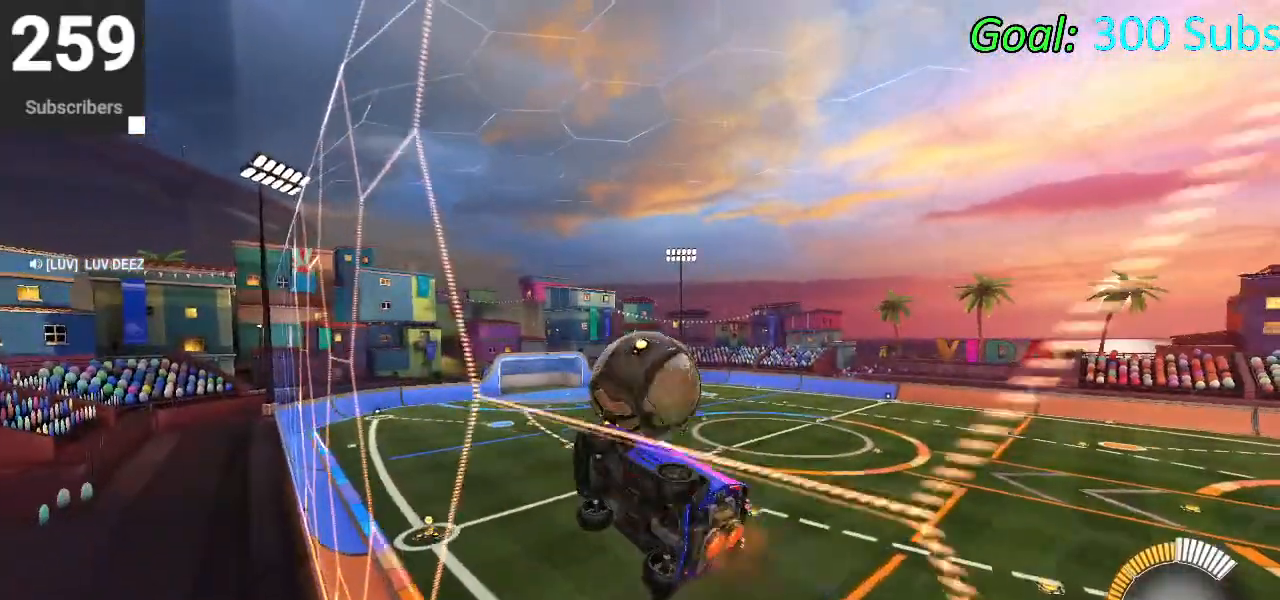
{"buttons": [], "left_stick": "down-right", "right_stick": "center", "events": [[17, "R2", "up"], [50, "CROSS", "up"], [350, "CIRCLE", "down"], [383, "L1", "up"], [500, "CIRCLE", "up"], [500, "left_stick", "down-right"]]}
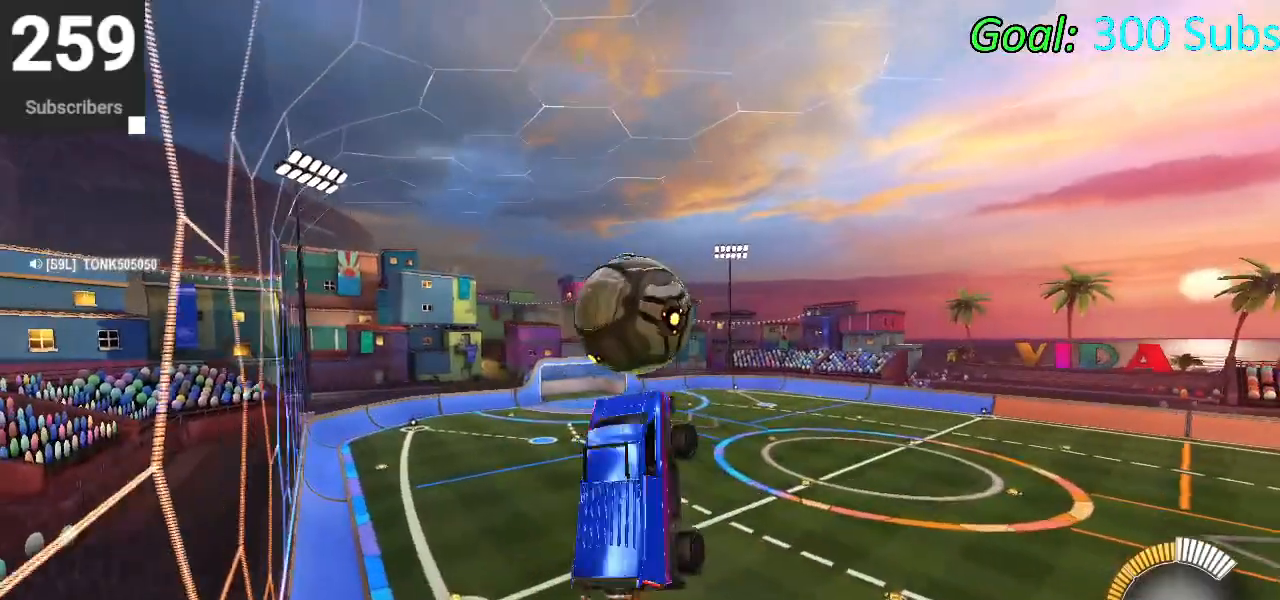
{"buttons": ["CROSS"], "left_stick": "down-right", "right_stick": "center", "events": [[50, "CIRCLE", "down"], [250, "left_stick", "right"], [300, "CIRCLE", "up"], [400, "left_stick", "down-right"], [500, "CROSS", "down"]]}
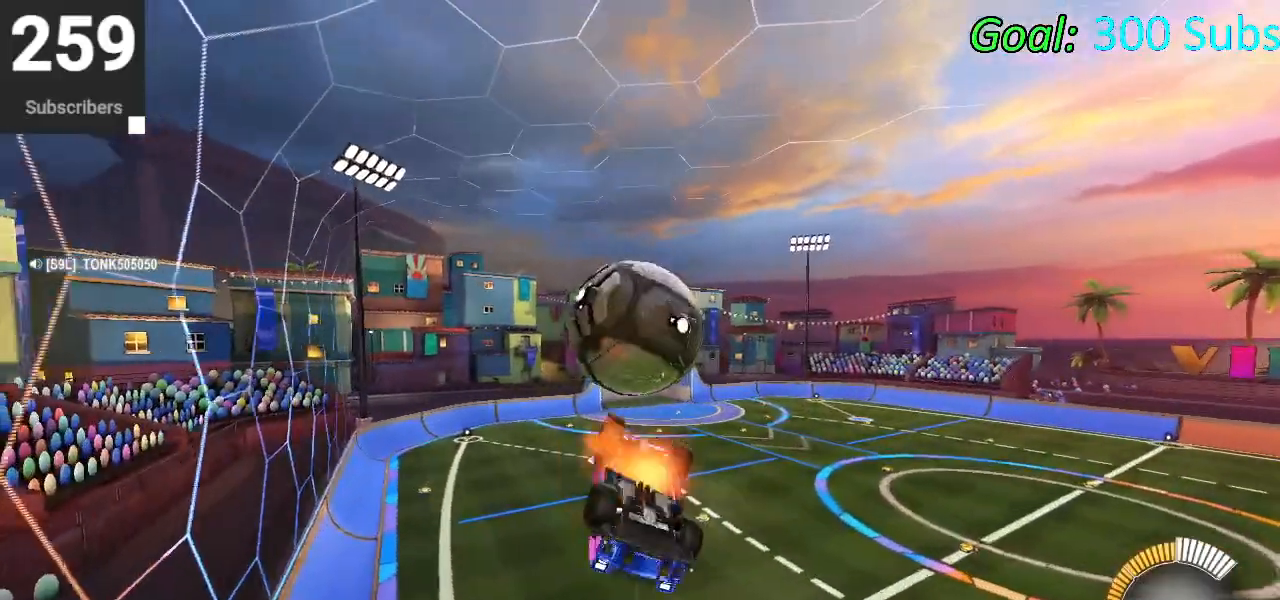
{"buttons": ["L1"], "left_stick": "up", "right_stick": "center", "events": [[217, "left_stick", "center"], [233, "CROSS", "up"], [383, "L1", "down"], [383, "left_stick", "up"]]}
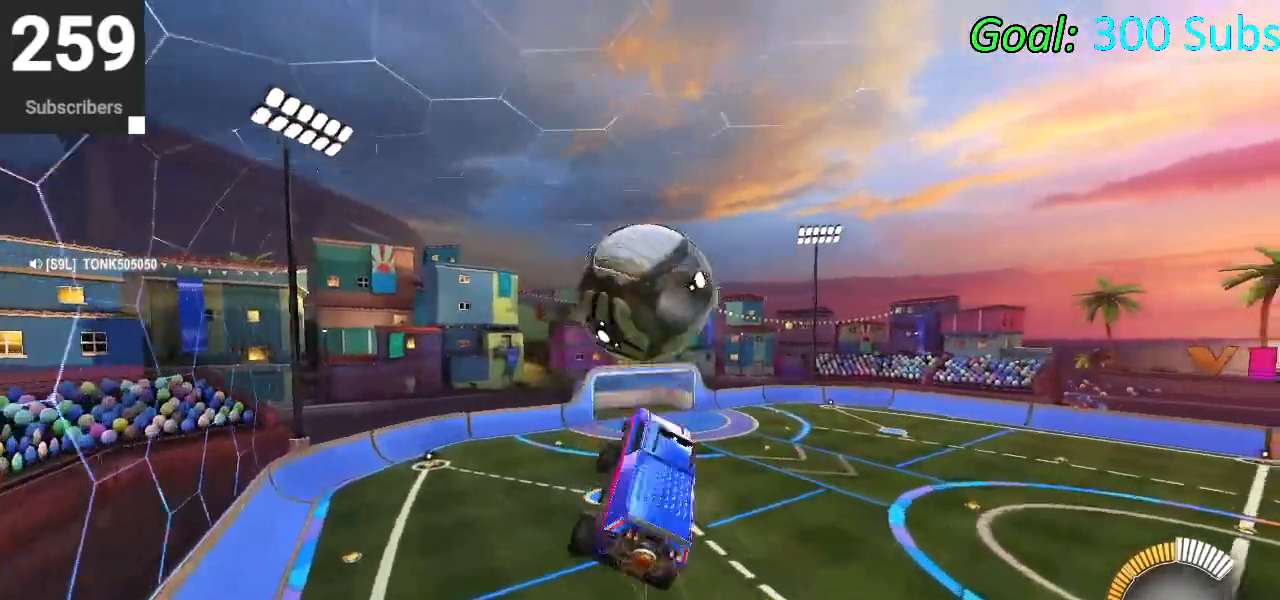
{"buttons": ["CIRCLE"], "left_stick": "left", "right_stick": "center", "events": [[233, "left_stick", "up-left"], [383, "L1", "up"], [400, "left_stick", "left"], [500, "CIRCLE", "down"]]}
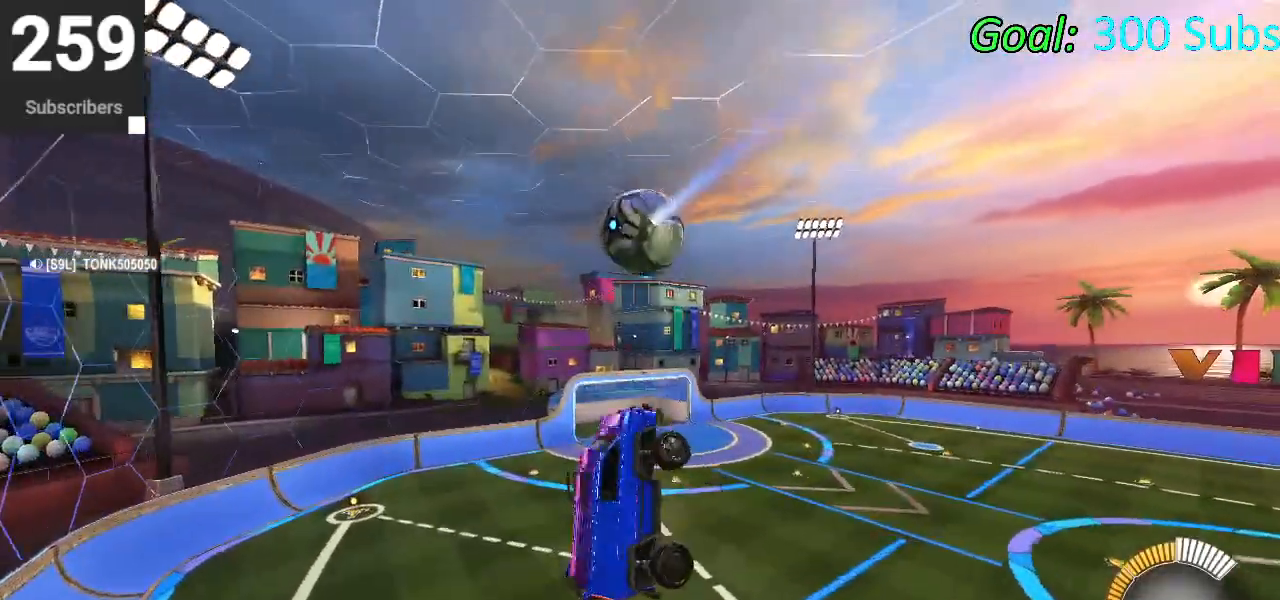
{"buttons": ["CIRCLE", "L1"], "left_stick": "left", "right_stick": "center", "events": [[33, "L1", "down"]]}
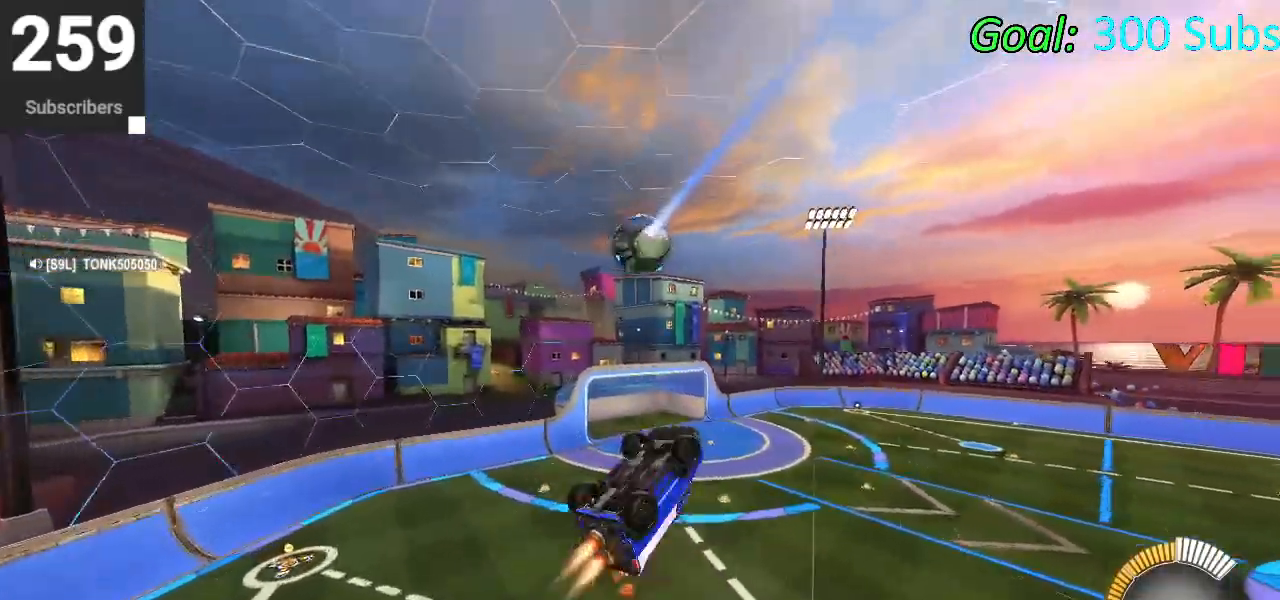
{"buttons": ["CIRCLE", "L1"], "left_stick": "right", "right_stick": "center", "events": [[167, "left_stick", "right"], [233, "left_stick", "down-right"], [433, "left_stick", "right"]]}
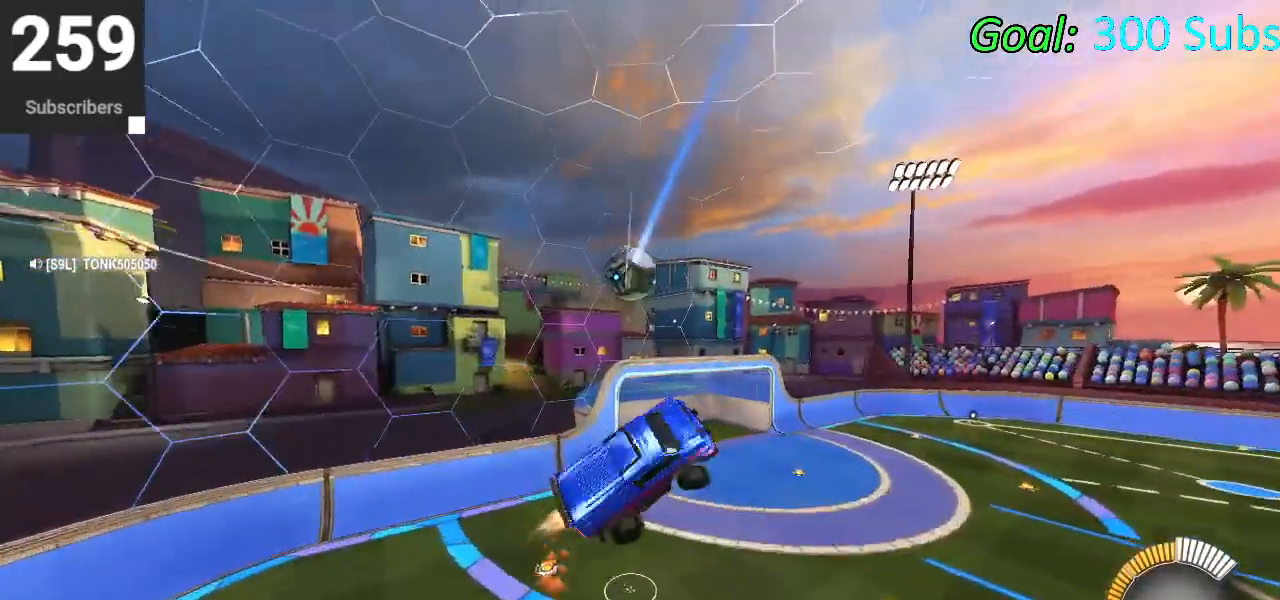
{"buttons": ["CIRCLE"], "left_stick": "down-left", "right_stick": "center", "events": [[150, "left_stick", "left"], [317, "L1", "up"], [433, "left_stick", "down-left"]]}
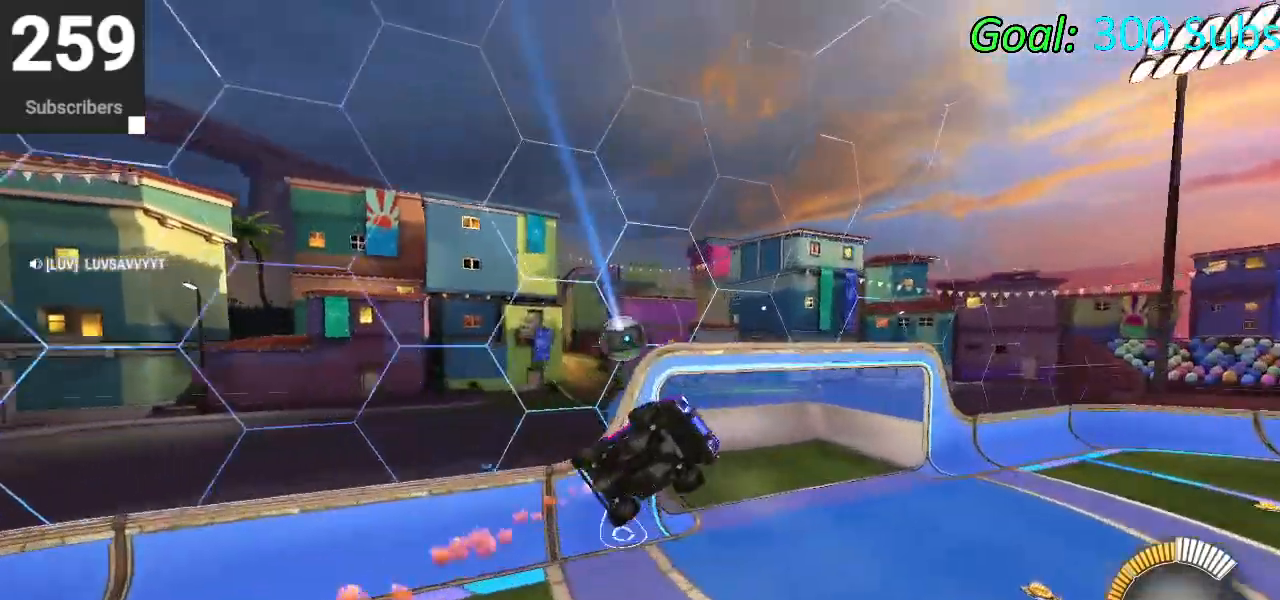
{"buttons": ["CIRCLE"], "left_stick": "down-right", "right_stick": "center", "events": [[67, "left_stick", "down-right"]]}
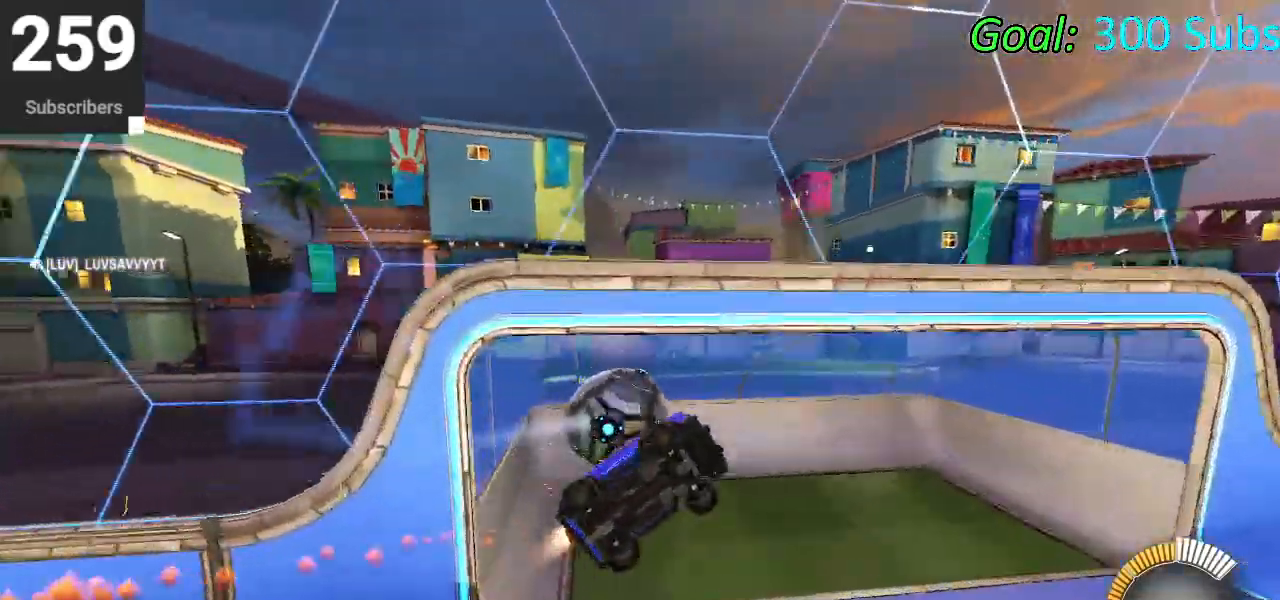
{"buttons": [], "left_stick": "center", "right_stick": "center", "events": [[117, "CIRCLE", "up"], [183, "left_stick", "center"]]}
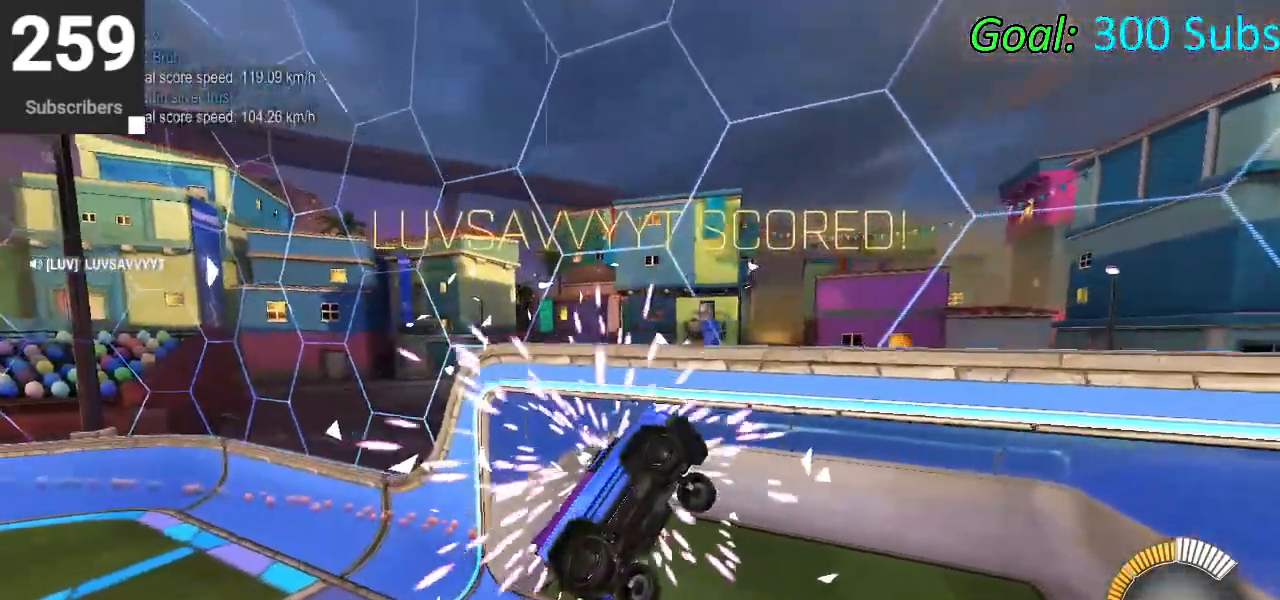
{"buttons": [], "left_stick": "center", "right_stick": "center", "events": []}
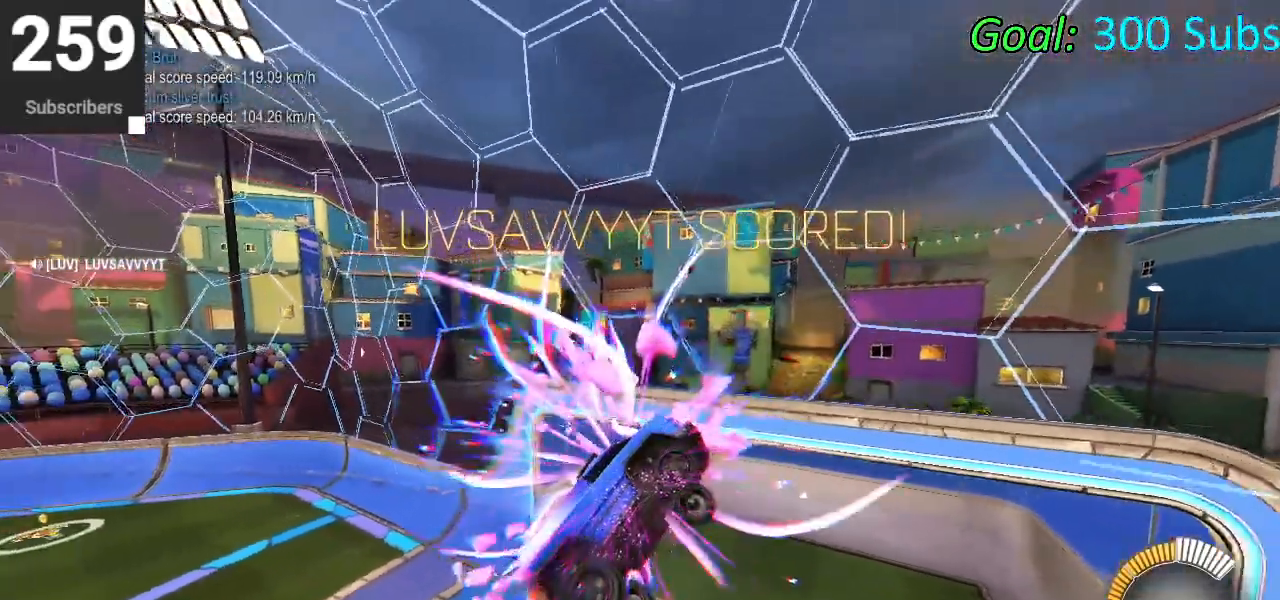
{"buttons": [], "left_stick": "center", "right_stick": "center", "events": []}
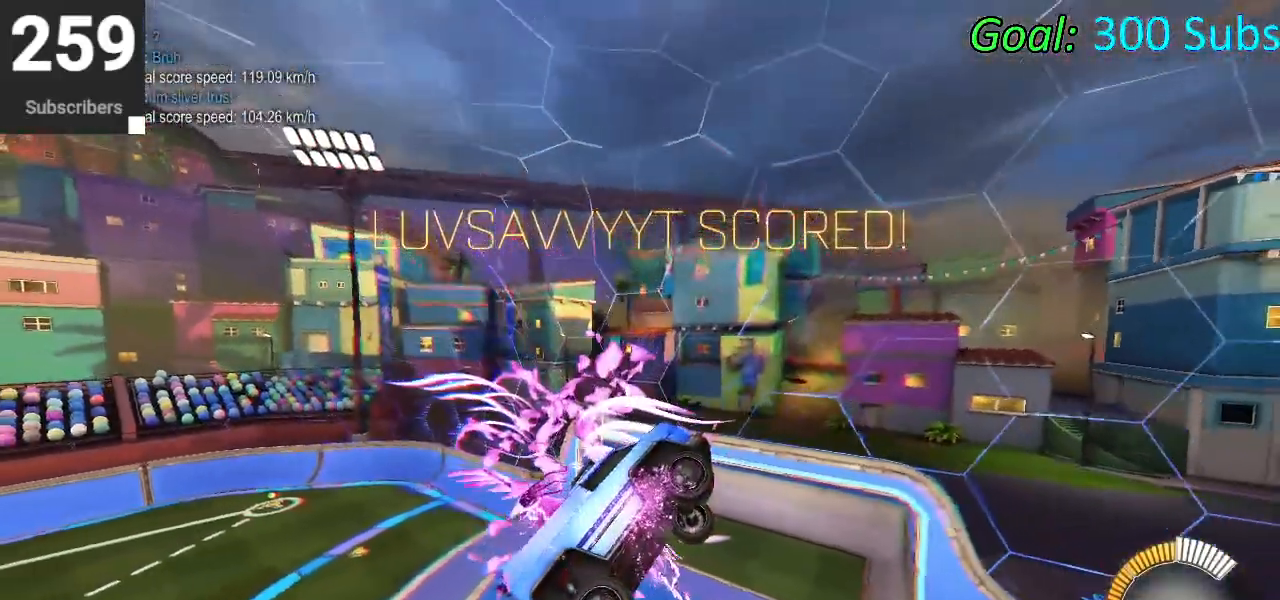
{"buttons": [], "left_stick": "center", "right_stick": "center", "events": []}
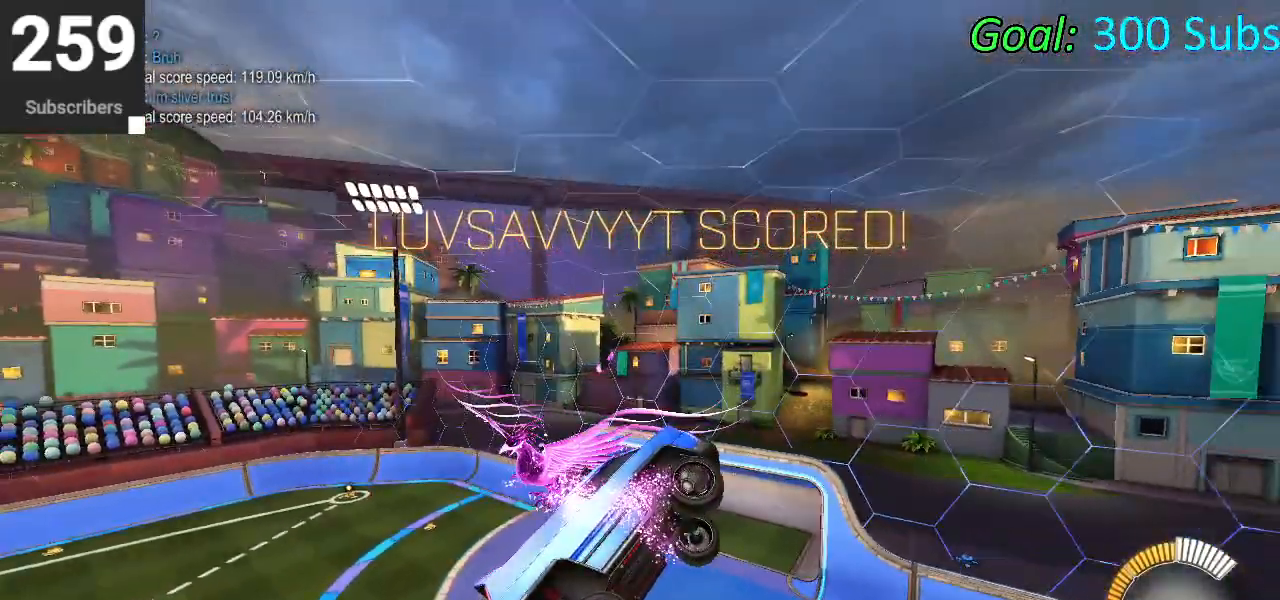
{"buttons": [], "left_stick": "center", "right_stick": "center", "events": []}
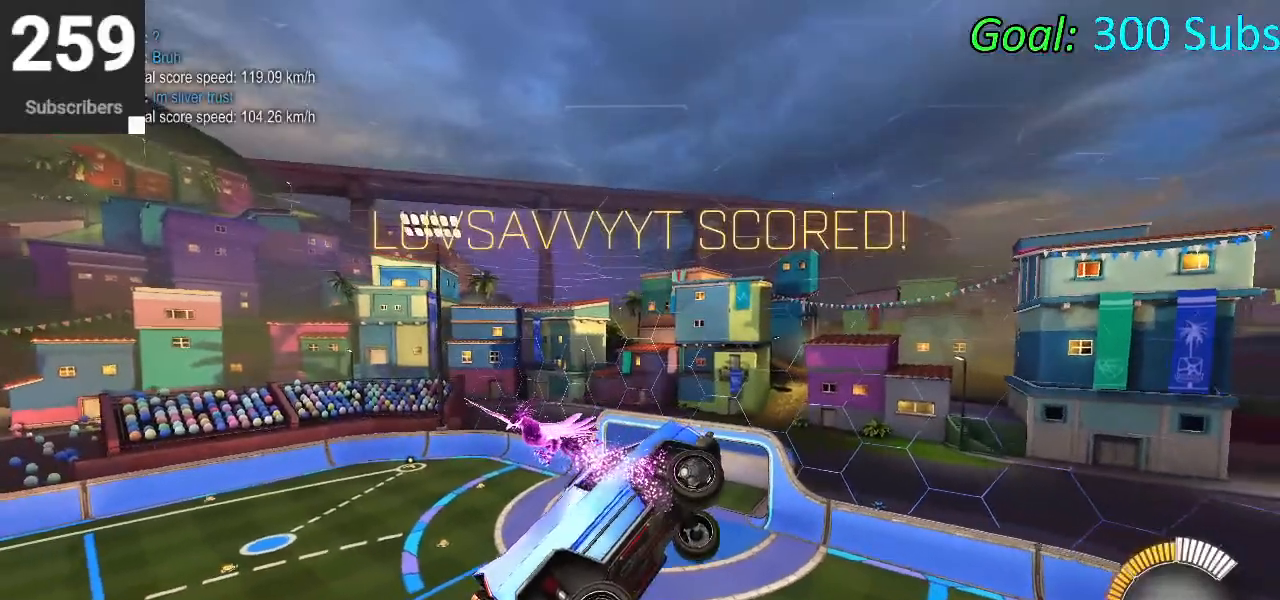
{"buttons": [], "left_stick": "center", "right_stick": "center", "events": []}
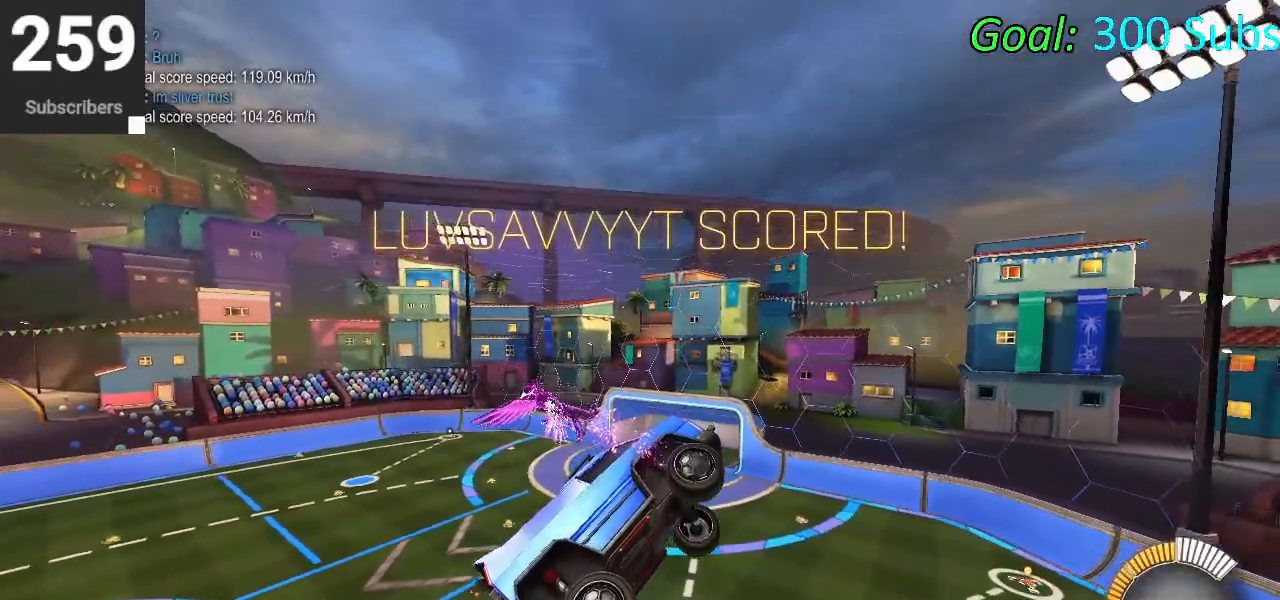
{"buttons": [], "left_stick": "center", "right_stick": "center", "events": []}
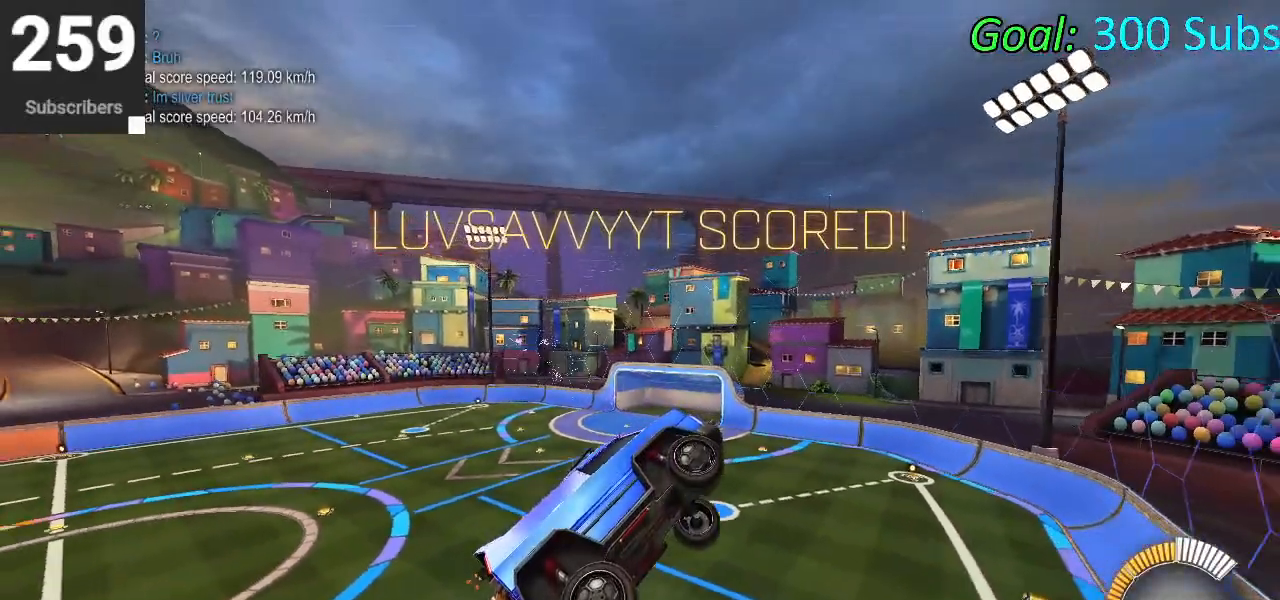
{"buttons": [], "left_stick": "center", "right_stick": "center", "events": []}
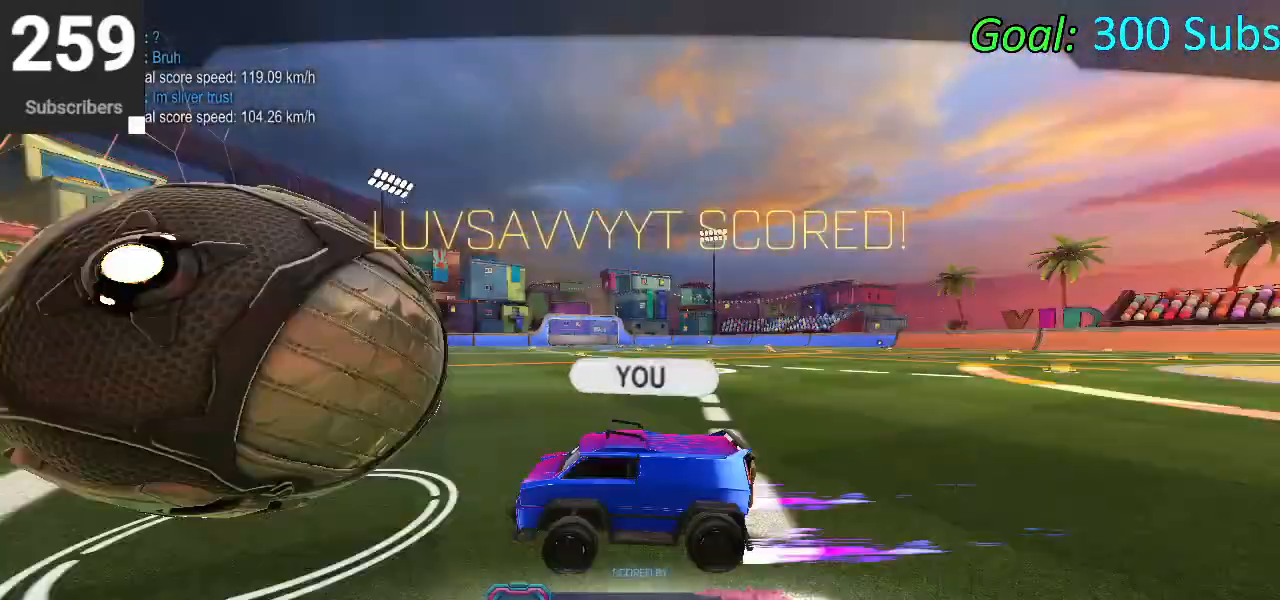
{"buttons": ["START"], "left_stick": "center", "right_stick": "center", "events": [[467, "START", "down"]]}
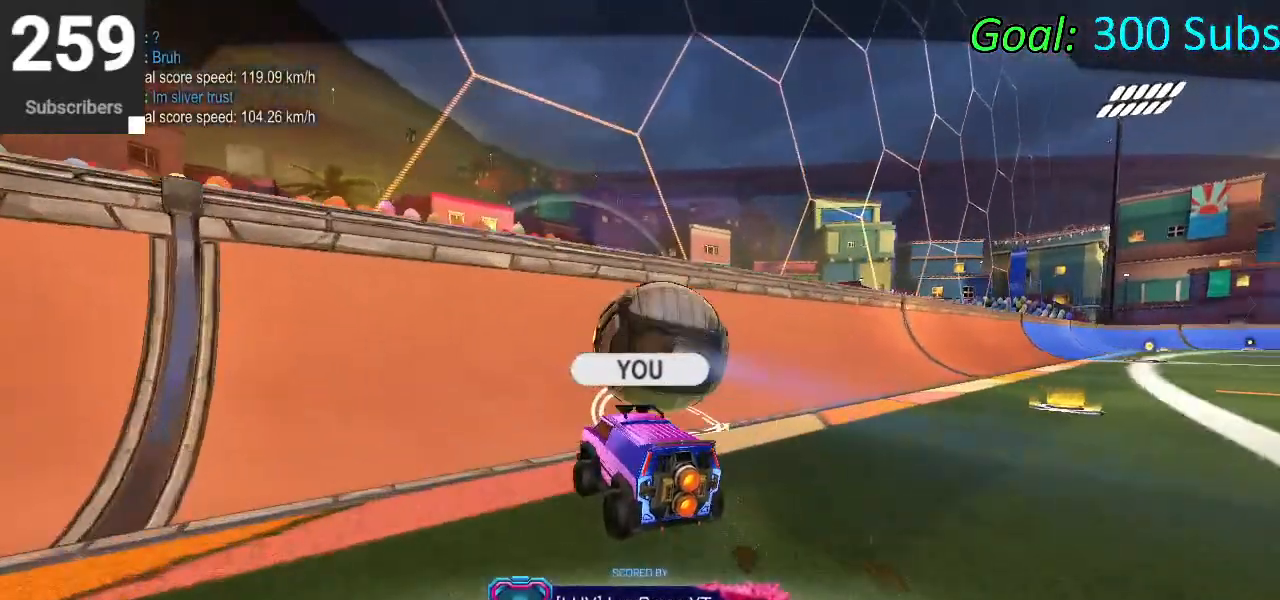
{"buttons": [], "left_stick": "center", "right_stick": "center", "events": [[133, "R2", "down"], [167, "START", "up"], [267, "R2", "up"]]}
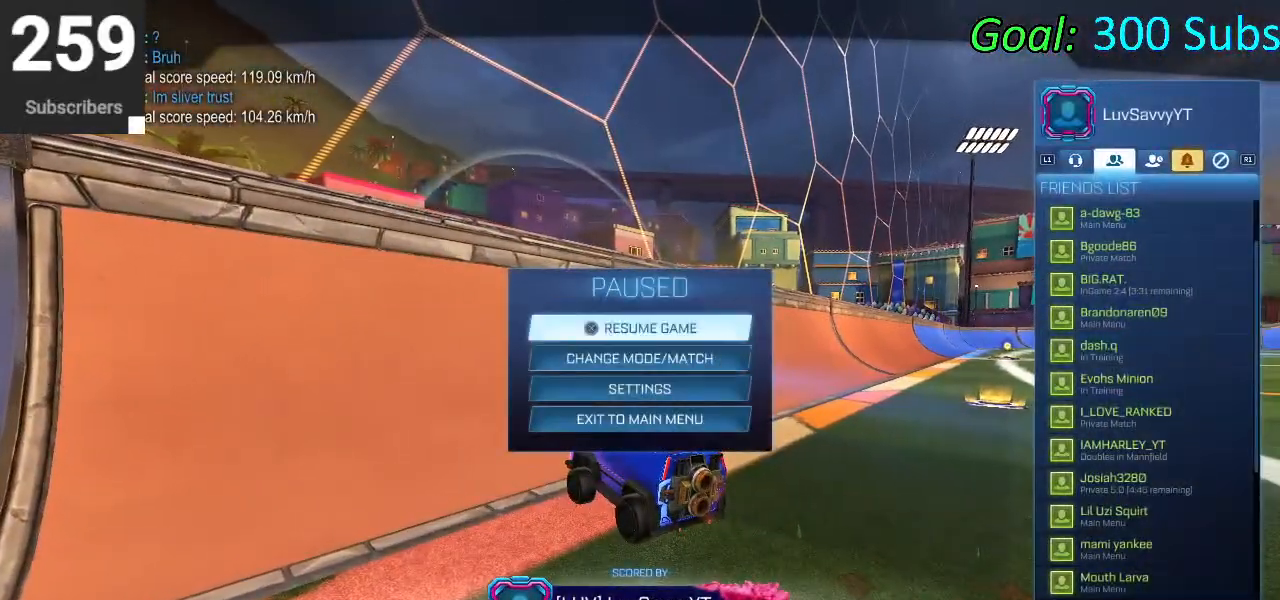
{"buttons": [], "left_stick": "center", "right_stick": "center", "events": [[300, "L1", "down"], [417, "L1", "up"]]}